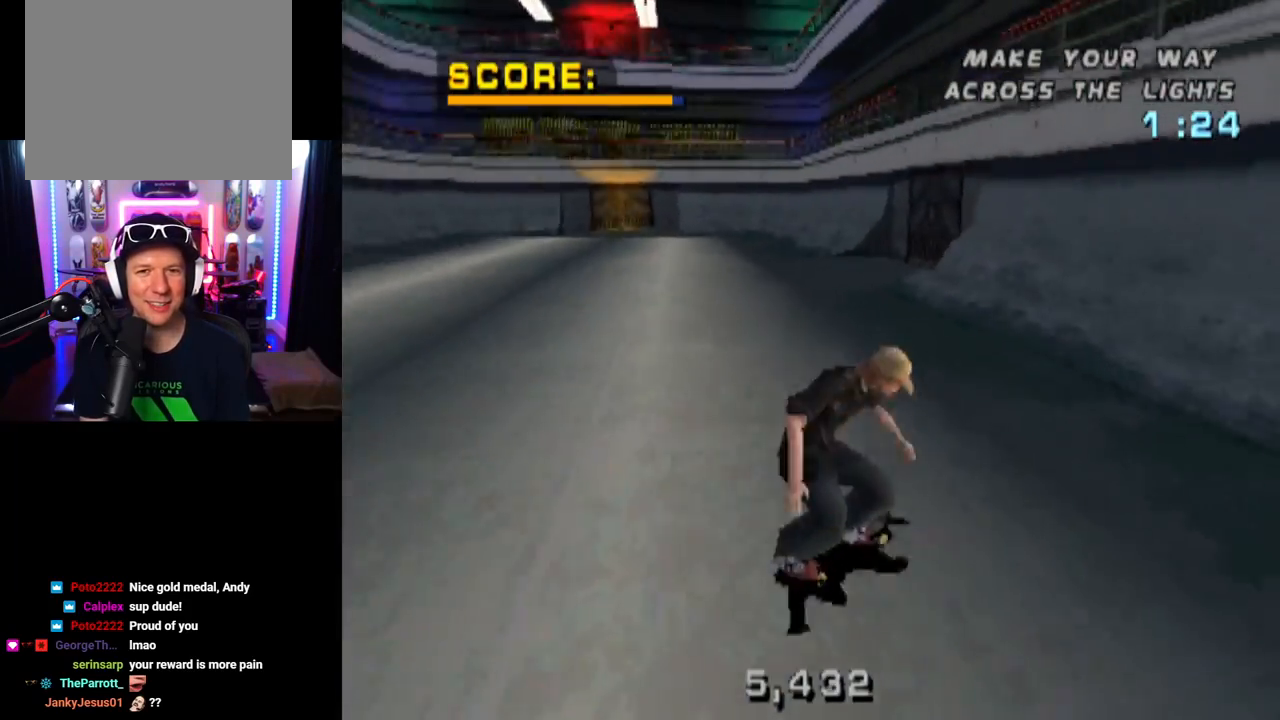
Gameplay with a controller (PlayStation layout); each line is a JSON object with the inputs held at the frame after it. "events" lists button and stick changes between this image and that frame as [ms after this image, input, new state], when the widget could be followed in between.
{"buttons": ["CROSS", "DPAD_UP", "DPAD_LEFT"], "left_stick": "center", "right_stick": "center", "events": [[66, "DPAD_UP", "up"], [133, "DPAD_UP", "down"], [217, "DPAD_UP", "up"], [267, "DPAD_UP", "down"], [367, "DPAD_UP", "up"], [433, "DPAD_LEFT", "down"], [450, "DPAD_UP", "down"]]}
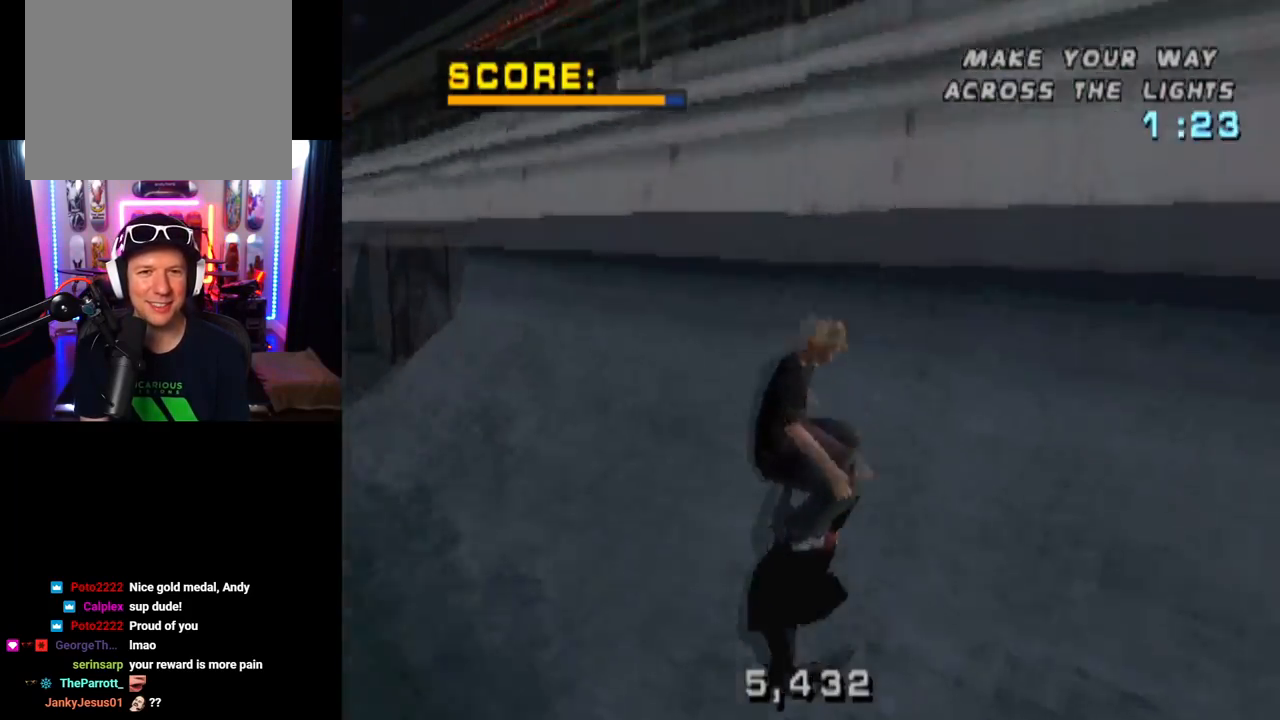
{"buttons": ["TRIANGLE"], "left_stick": "center", "right_stick": "center", "events": [[50, "DPAD_LEFT", "up"], [50, "DPAD_UP", "up"], [117, "CROSS", "up"], [451, "TRIANGLE", "down"]]}
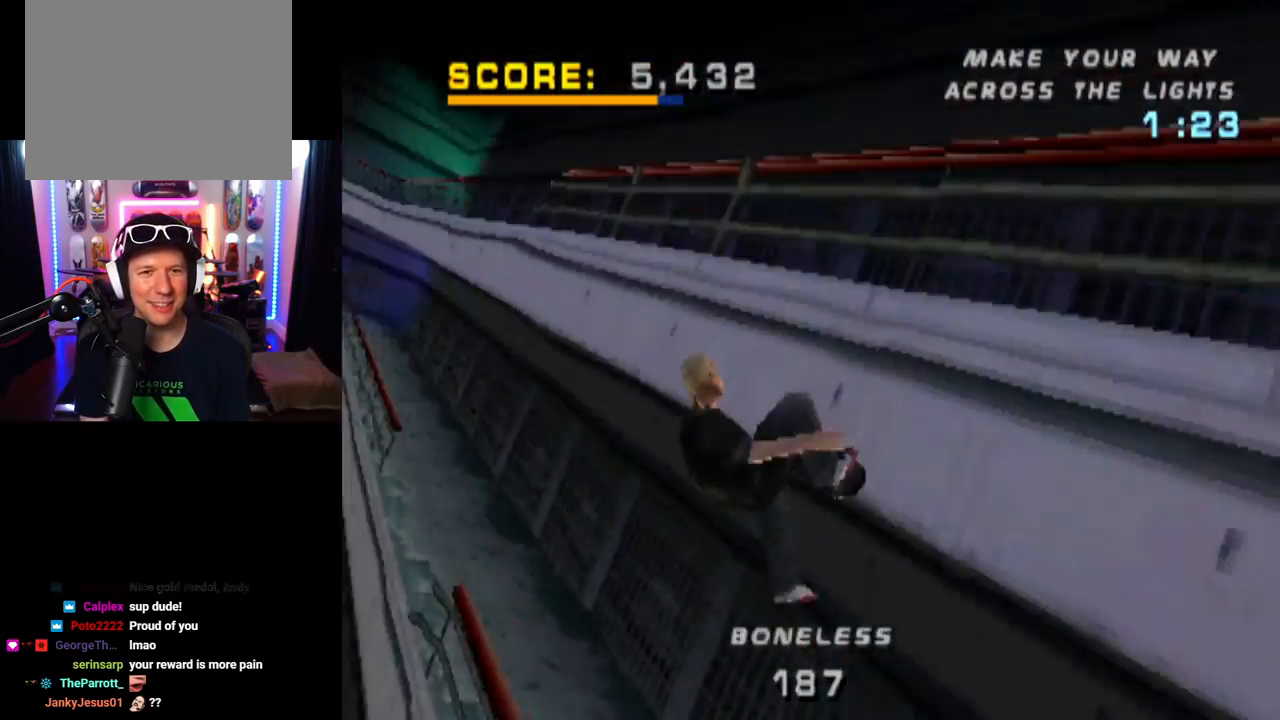
{"buttons": ["L1", "DPAD_RIGHT"], "left_stick": "center", "right_stick": "center", "events": [[283, "CROSS", "down"], [283, "DPAD_RIGHT", "down"], [317, "L1", "down"], [333, "TRIANGLE", "up"], [433, "CROSS", "up"]]}
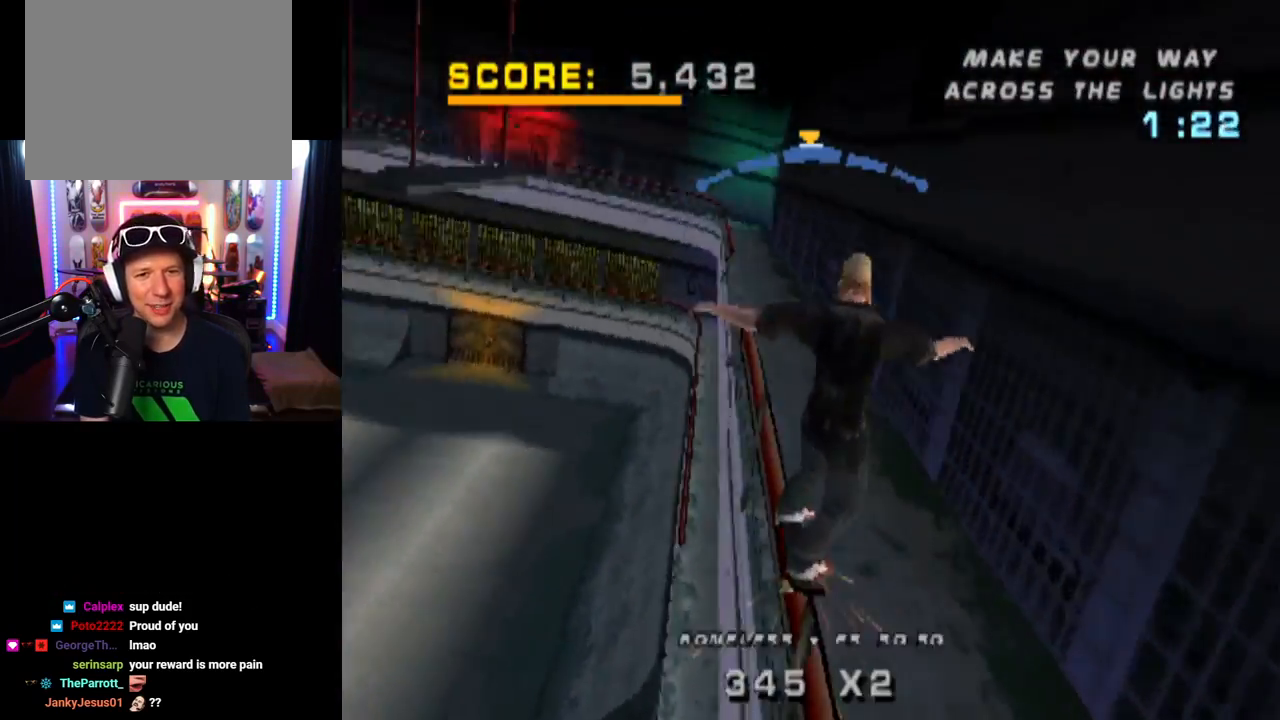
{"buttons": ["CROSS"], "left_stick": "center", "right_stick": "center", "events": [[217, "DPAD_RIGHT", "up"], [417, "L1", "up"], [467, "CROSS", "down"]]}
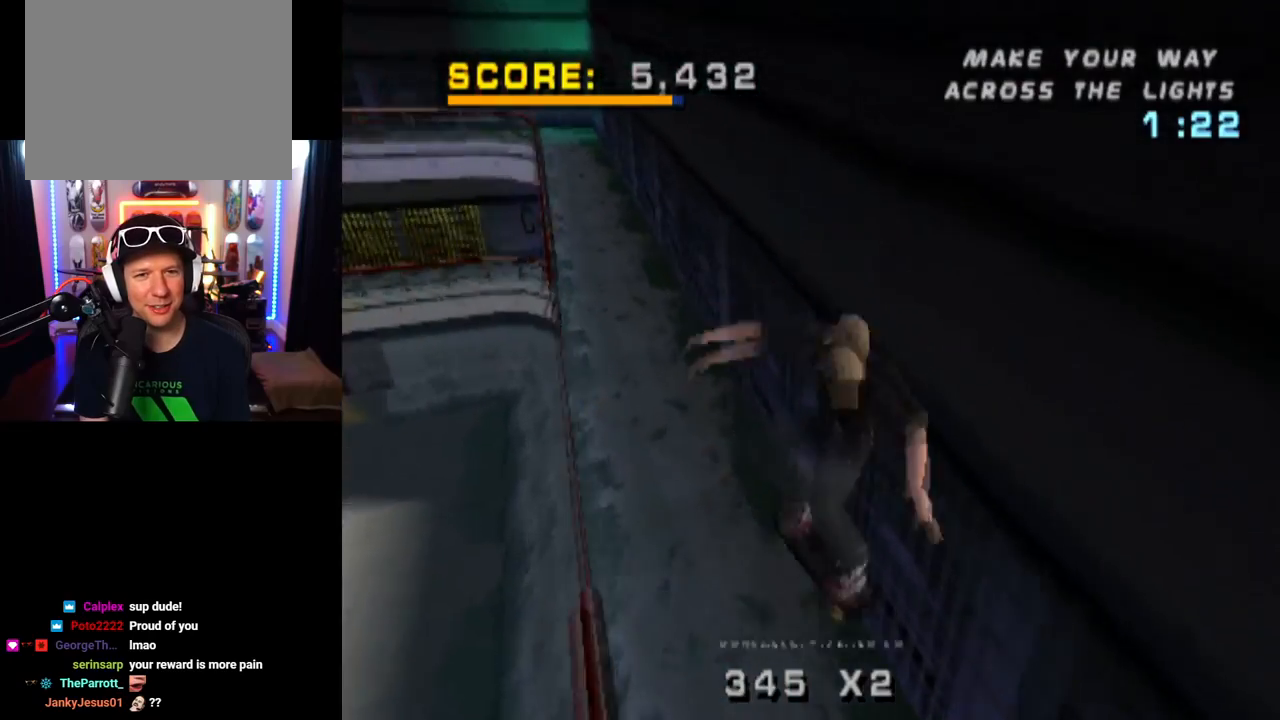
{"buttons": ["CROSS"], "left_stick": "center", "right_stick": "center", "events": []}
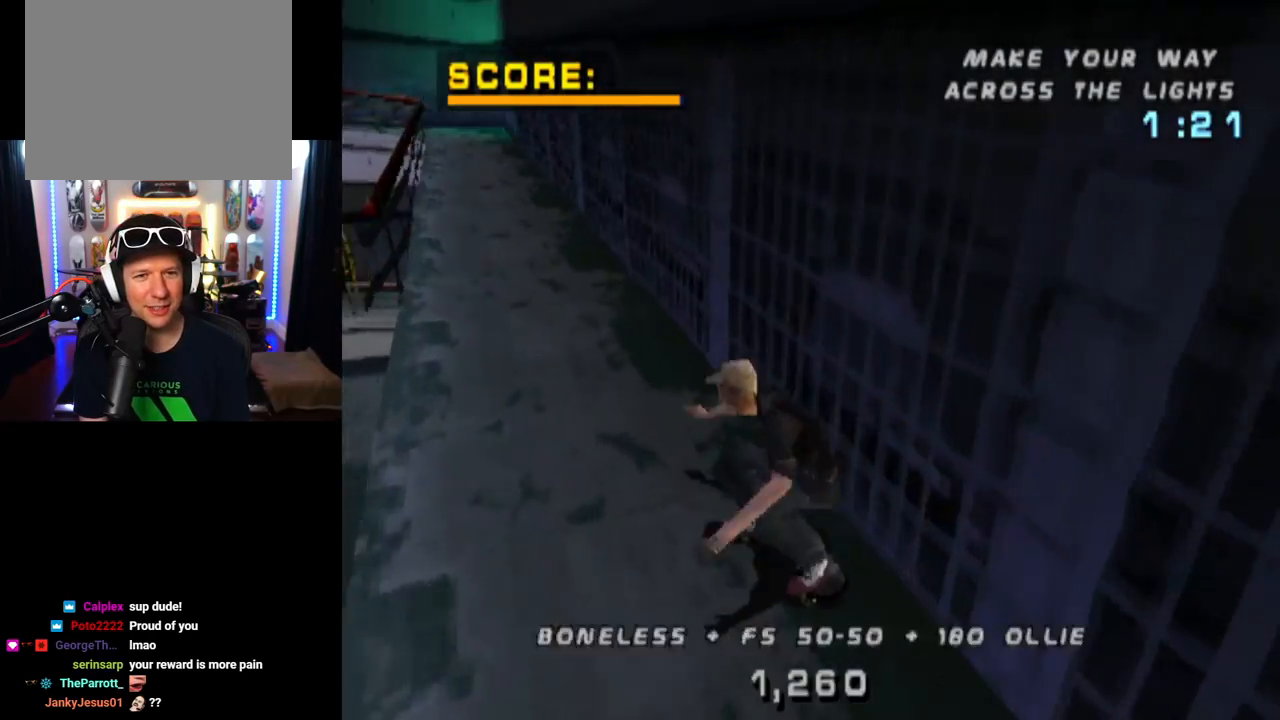
{"buttons": ["CROSS", "DPAD_UP"], "left_stick": "center", "right_stick": "center", "events": [[217, "DPAD_UP", "down"], [317, "DPAD_UP", "up"], [351, "DPAD_UP", "down"], [467, "DPAD_UP", "up"], [501, "DPAD_UP", "down"]]}
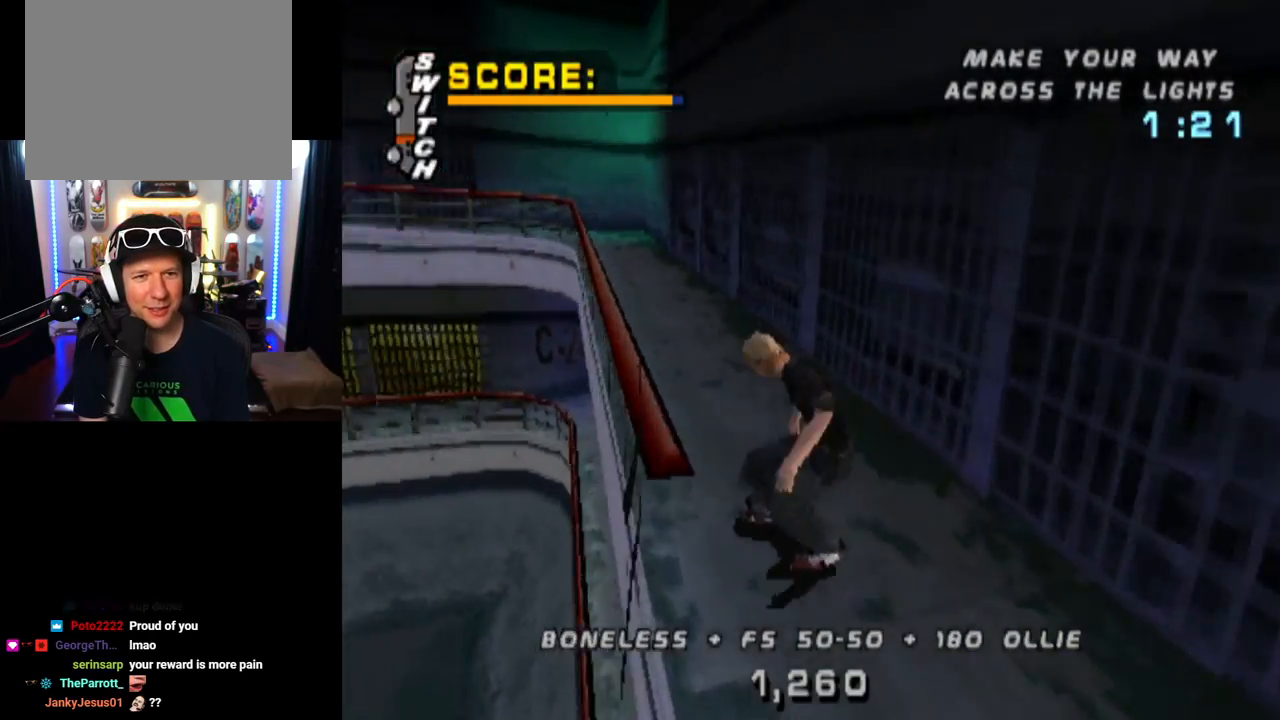
{"buttons": ["TRIANGLE", "DPAD_UP"], "left_stick": "center", "right_stick": "center", "events": [[116, "DPAD_UP", "up"], [167, "DPAD_UP", "down"], [267, "TRIANGLE", "down"], [383, "CROSS", "up"]]}
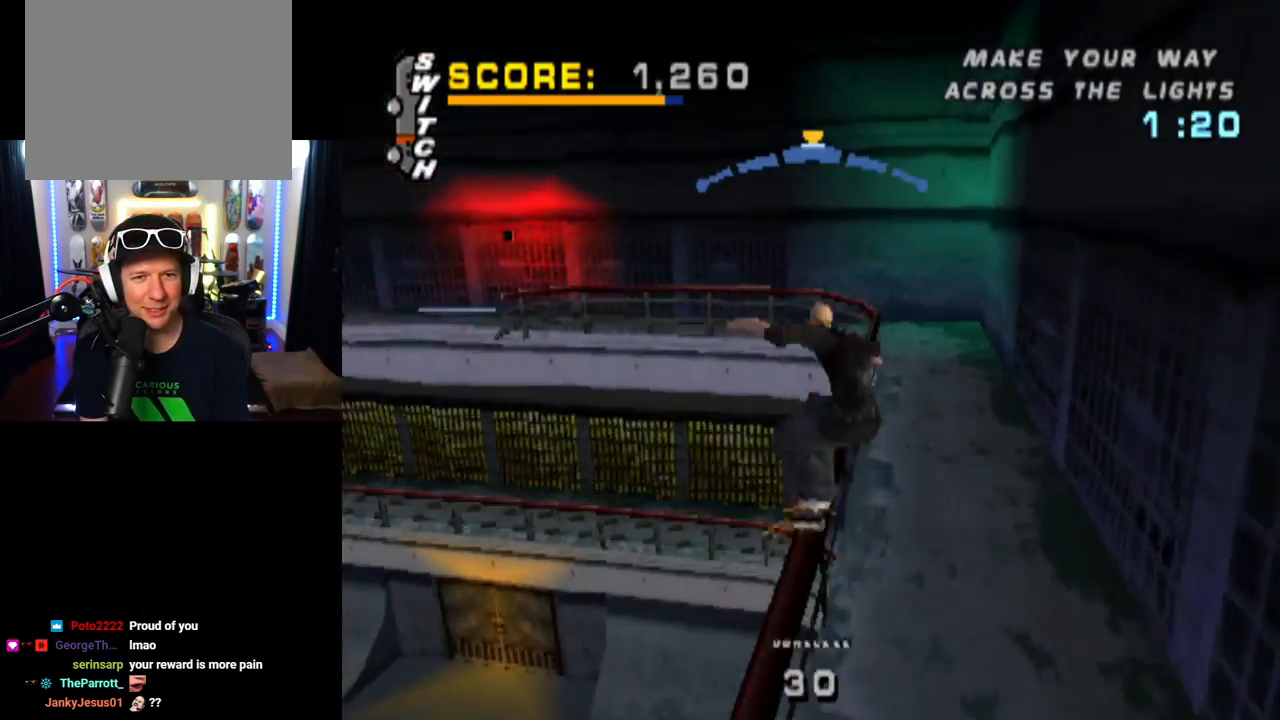
{"buttons": ["TRIANGLE"], "left_stick": "center", "right_stick": "center", "events": [[67, "DPAD_UP", "up"]]}
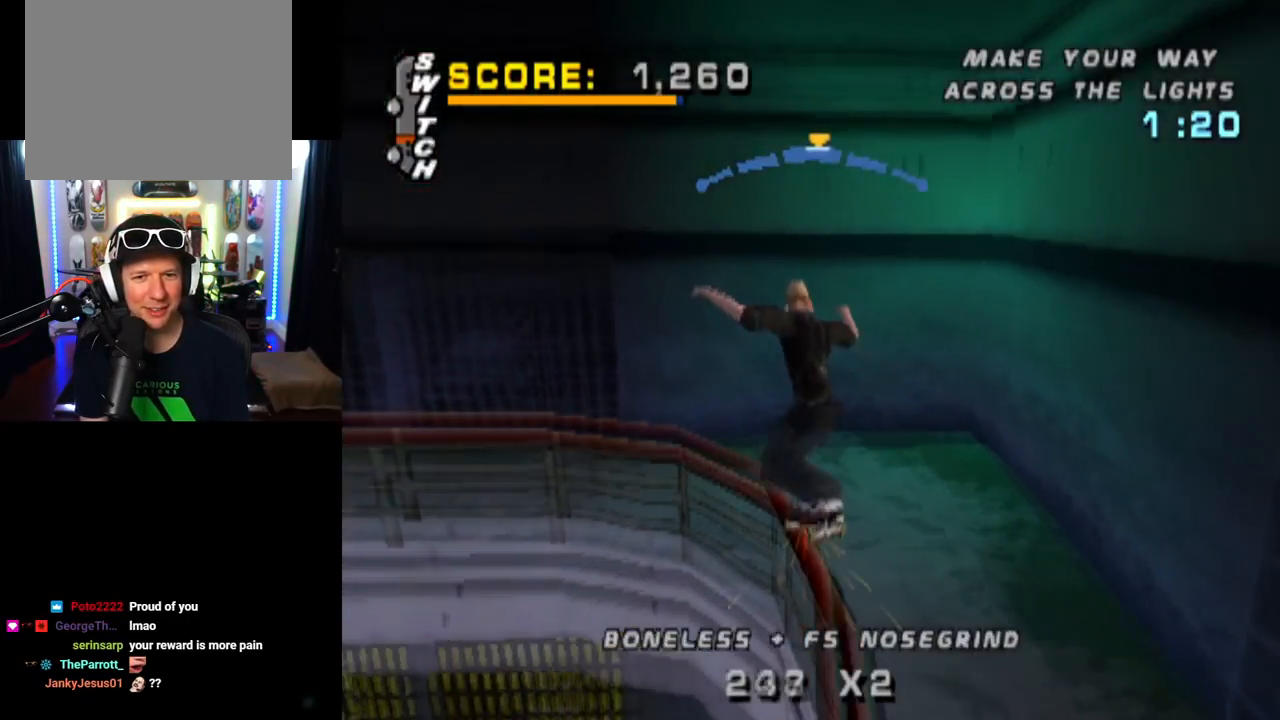
{"buttons": ["CROSS"], "left_stick": "center", "right_stick": "center", "events": [[66, "CROSS", "down"], [66, "TRIANGLE", "up"]]}
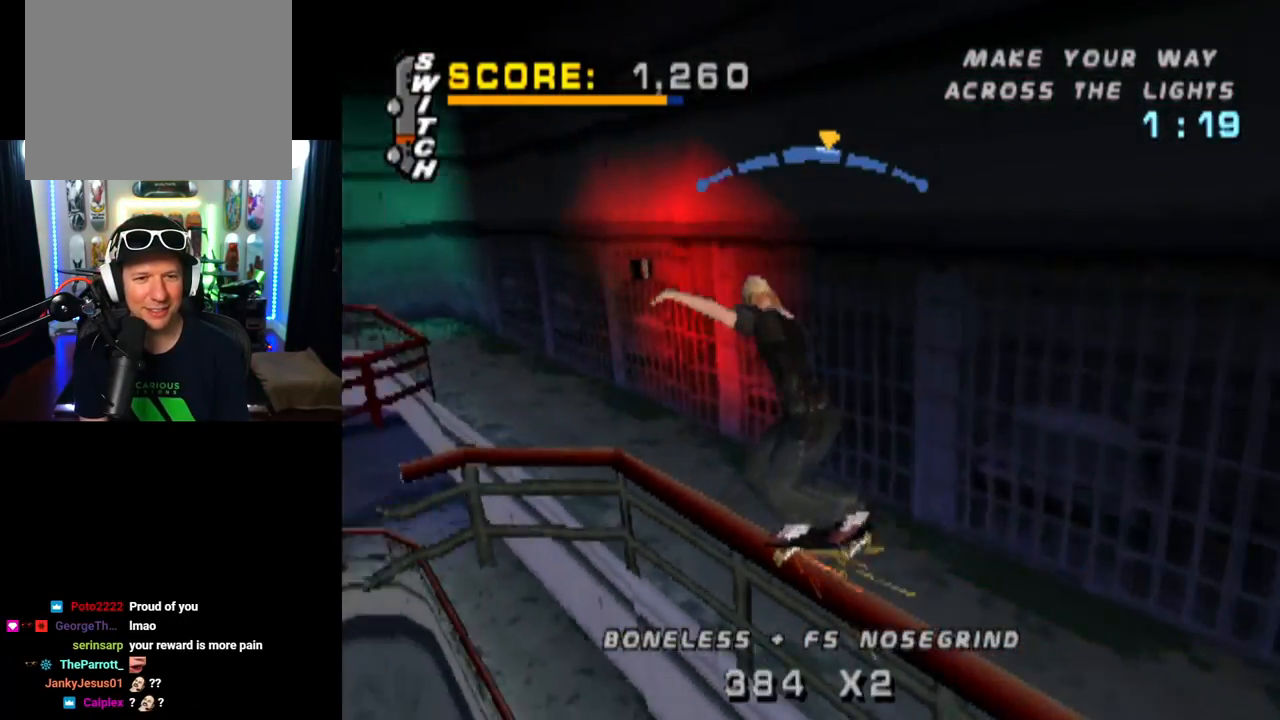
{"buttons": [], "left_stick": "center", "right_stick": "center", "events": [[451, "CROSS", "up"]]}
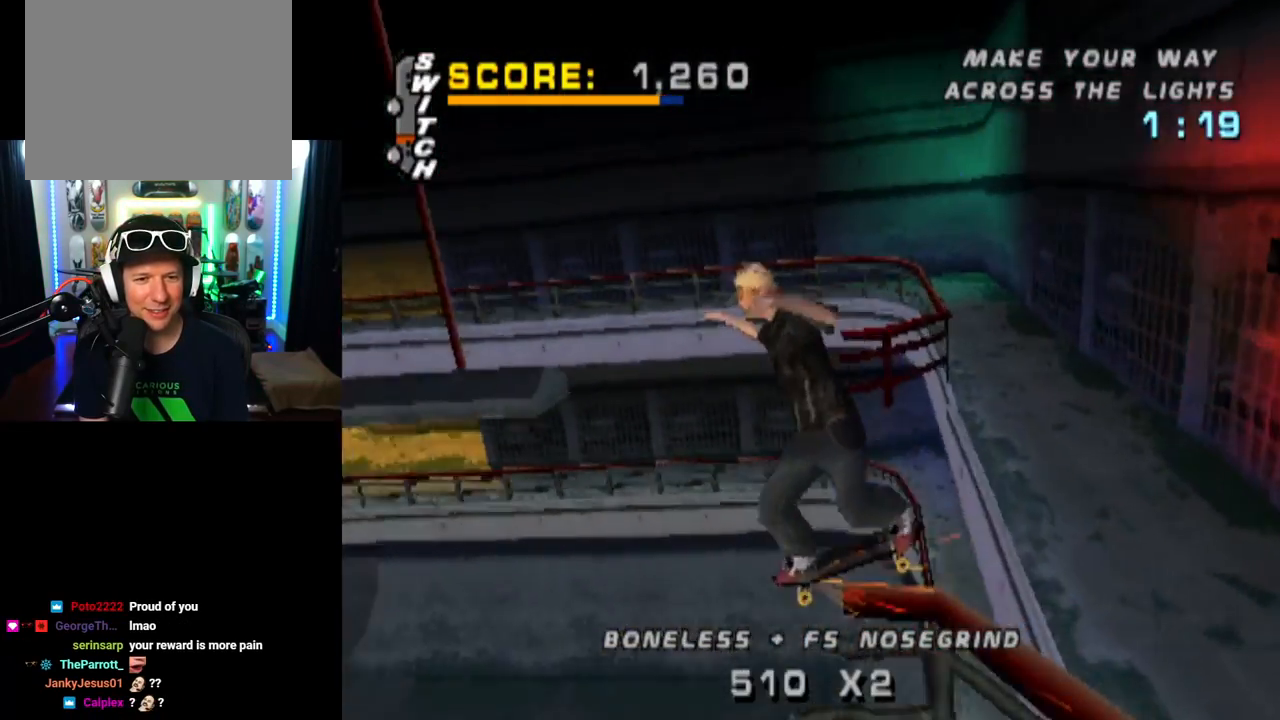
{"buttons": ["TRIANGLE"], "left_stick": "center", "right_stick": "center", "events": [[33, "TRIANGLE", "down"]]}
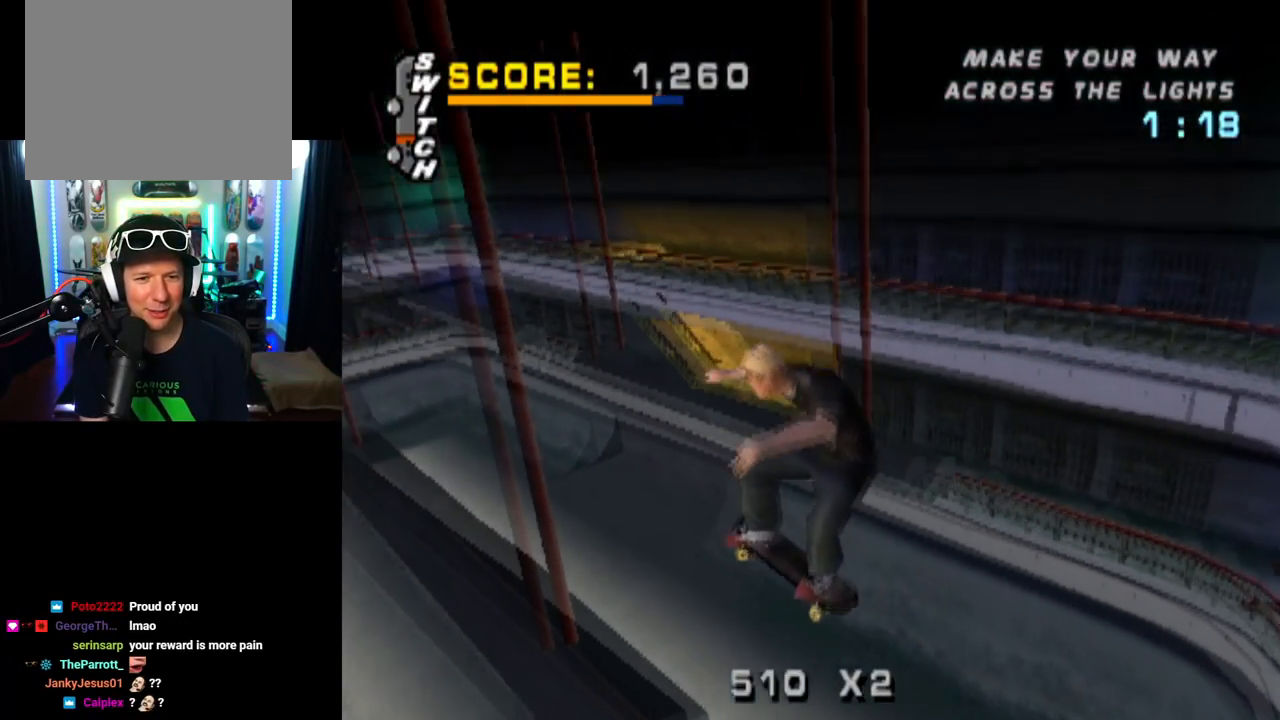
{"buttons": ["TRIANGLE"], "left_stick": "center", "right_stick": "center", "events": []}
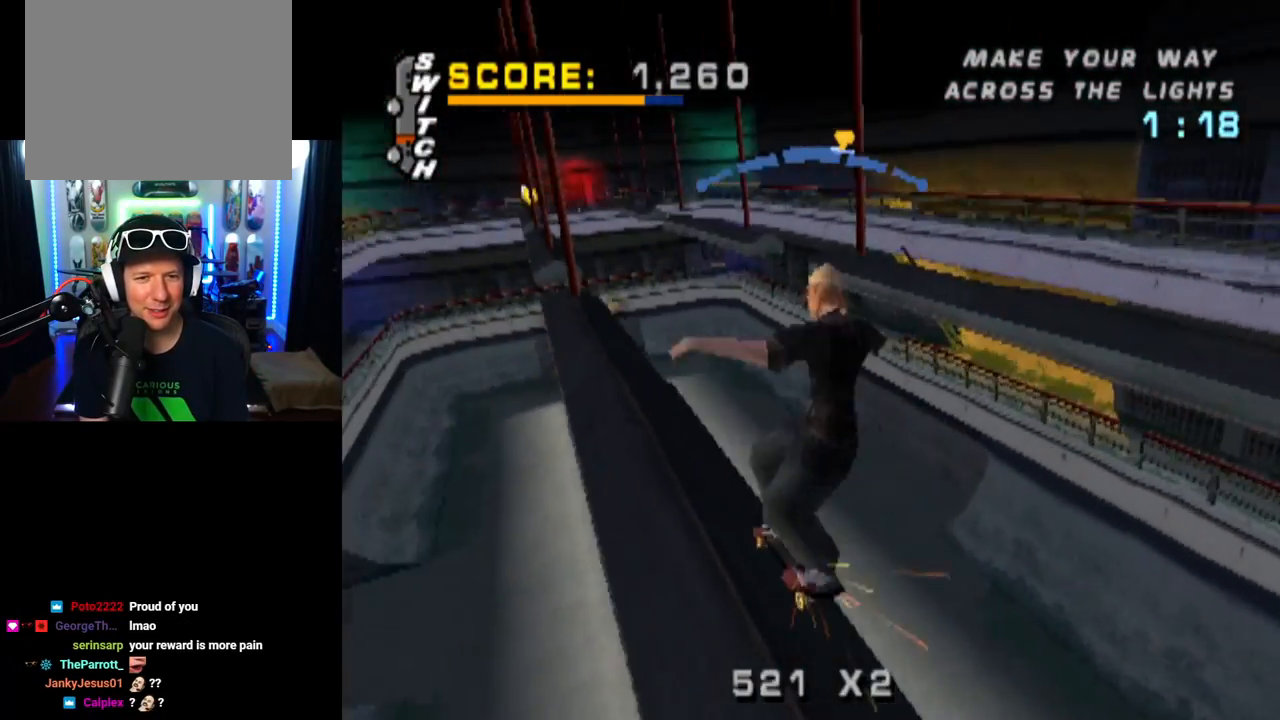
{"buttons": ["CROSS"], "left_stick": "center", "right_stick": "center", "events": [[200, "DPAD_LEFT", "down"], [300, "CROSS", "down"], [333, "TRIANGLE", "up"], [350, "DPAD_LEFT", "up"]]}
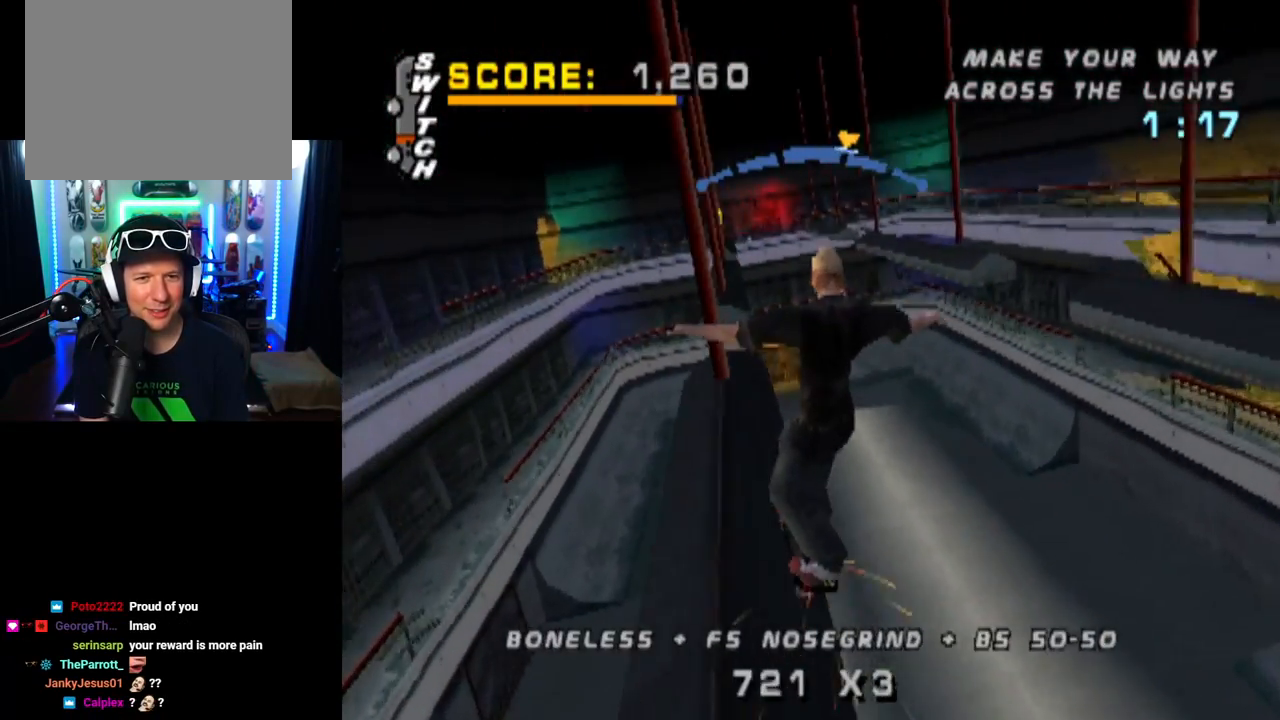
{"buttons": [], "left_stick": "center", "right_stick": "center", "events": [[267, "DPAD_RIGHT", "down"], [367, "DPAD_RIGHT", "up"], [434, "CROSS", "up"]]}
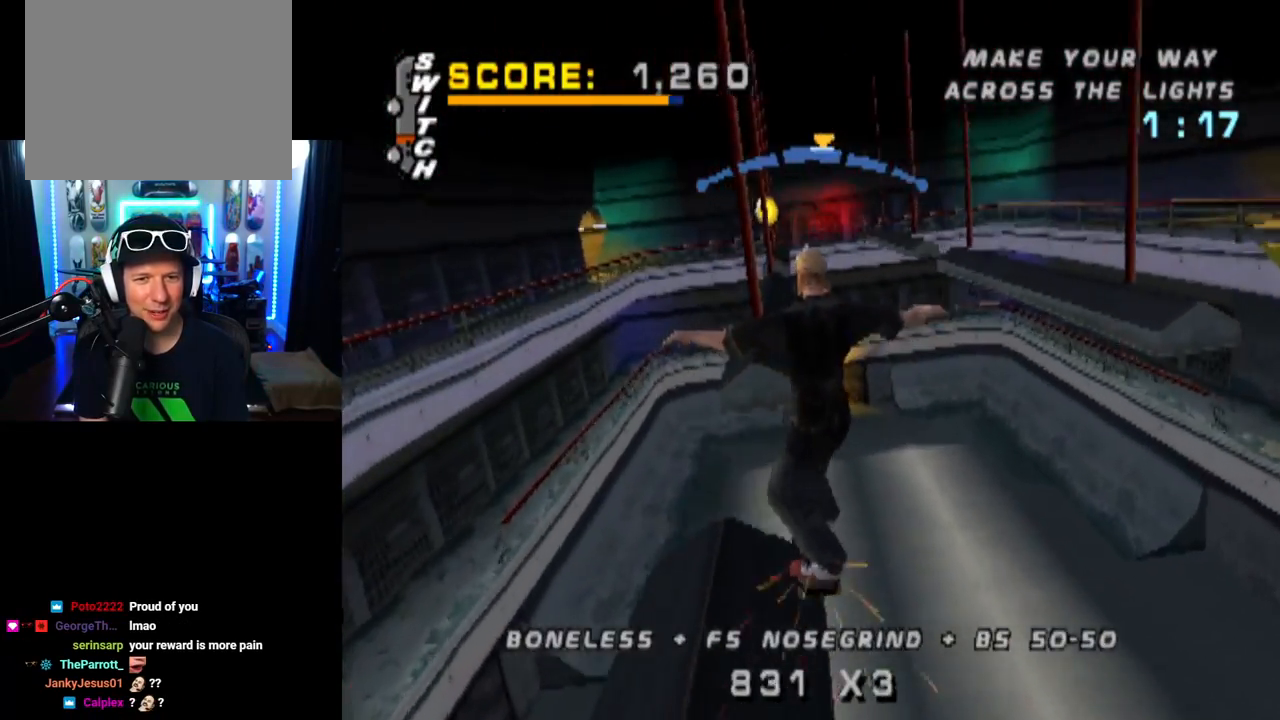
{"buttons": ["TRIANGLE"], "left_stick": "center", "right_stick": "center", "events": [[33, "TRIANGLE", "down"]]}
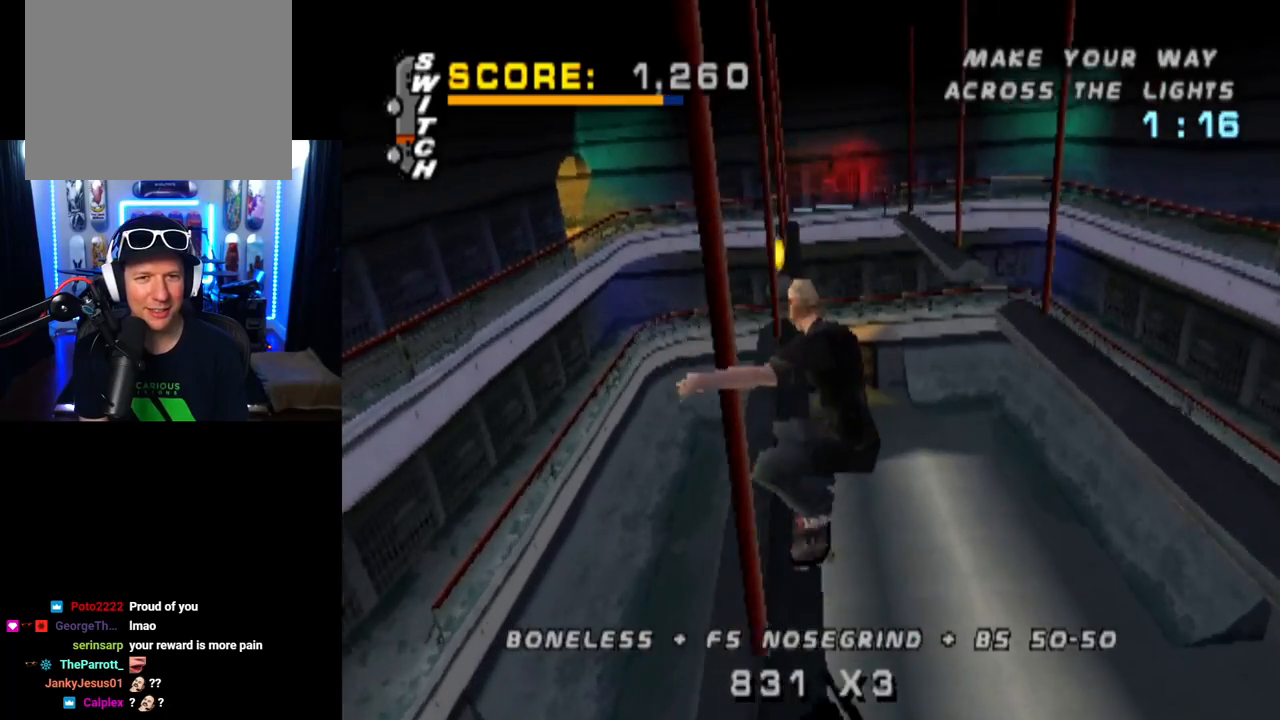
{"buttons": ["TRIANGLE"], "left_stick": "center", "right_stick": "center", "events": []}
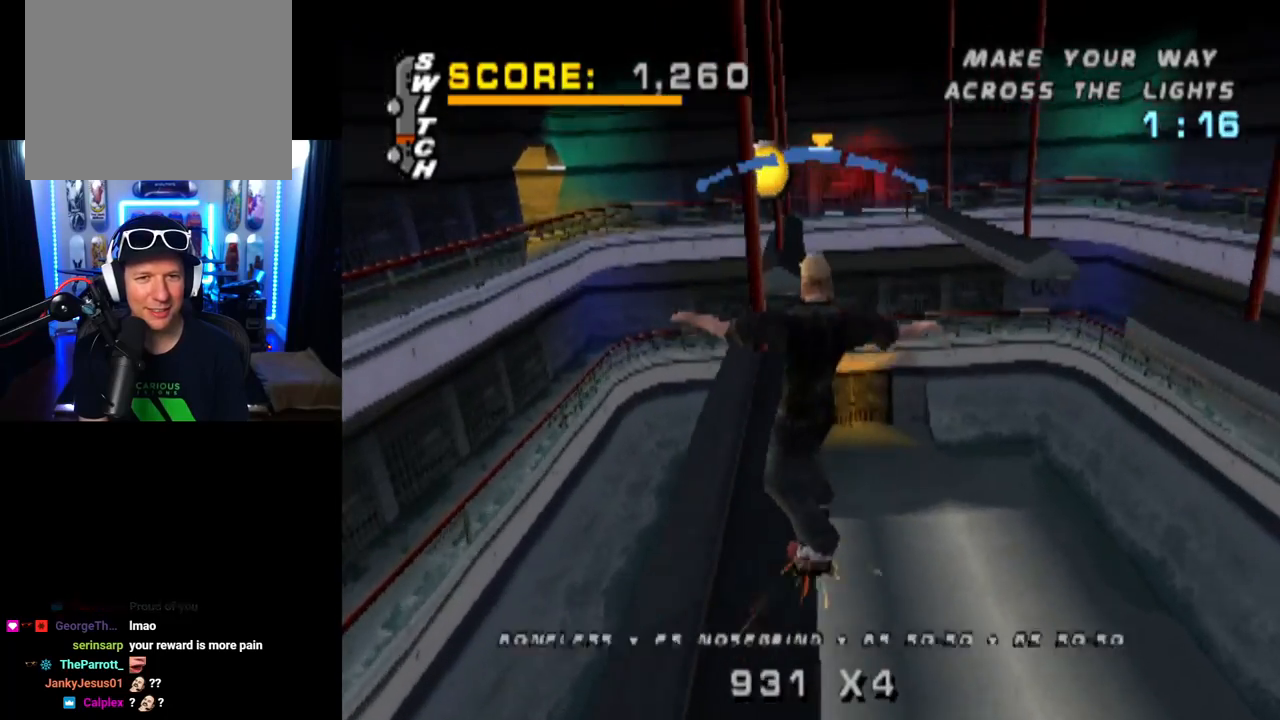
{"buttons": ["TRIANGLE"], "left_stick": "center", "right_stick": "center", "events": [[33, "CROSS", "down"], [50, "TRIANGLE", "up"], [150, "TRIANGLE", "down"], [183, "CROSS", "up"]]}
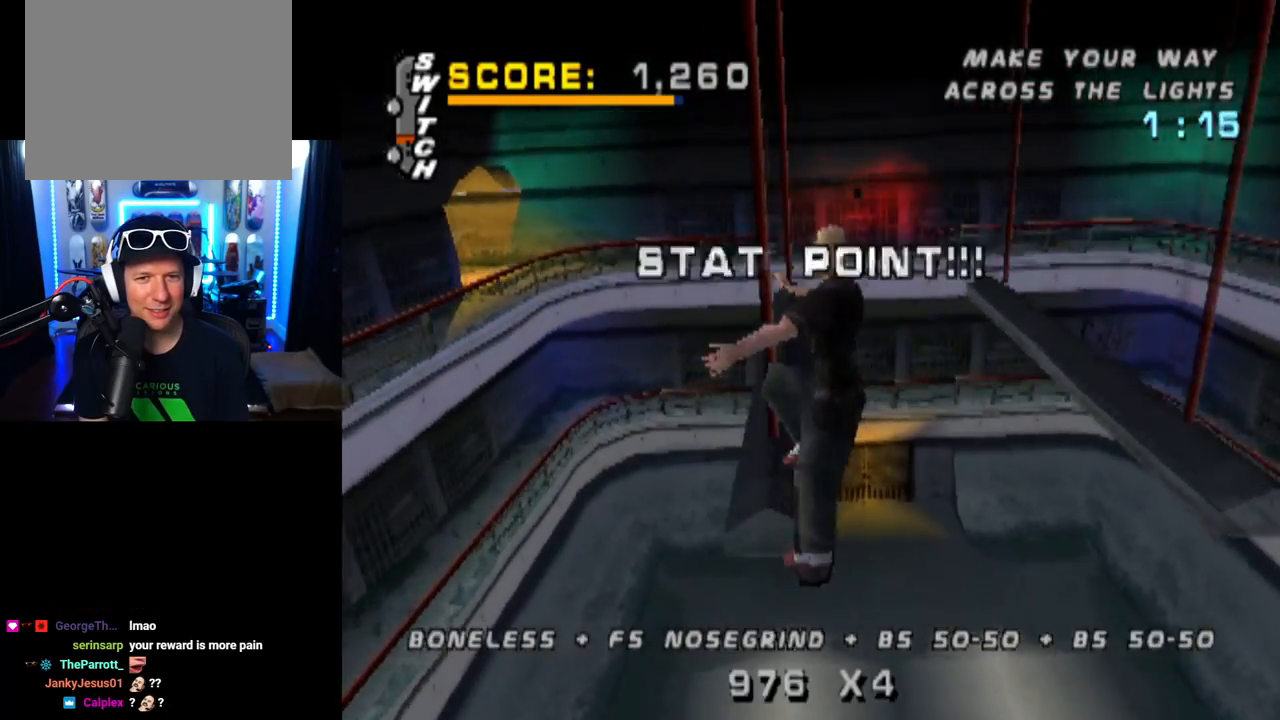
{"buttons": ["TRIANGLE"], "left_stick": "center", "right_stick": "center", "events": []}
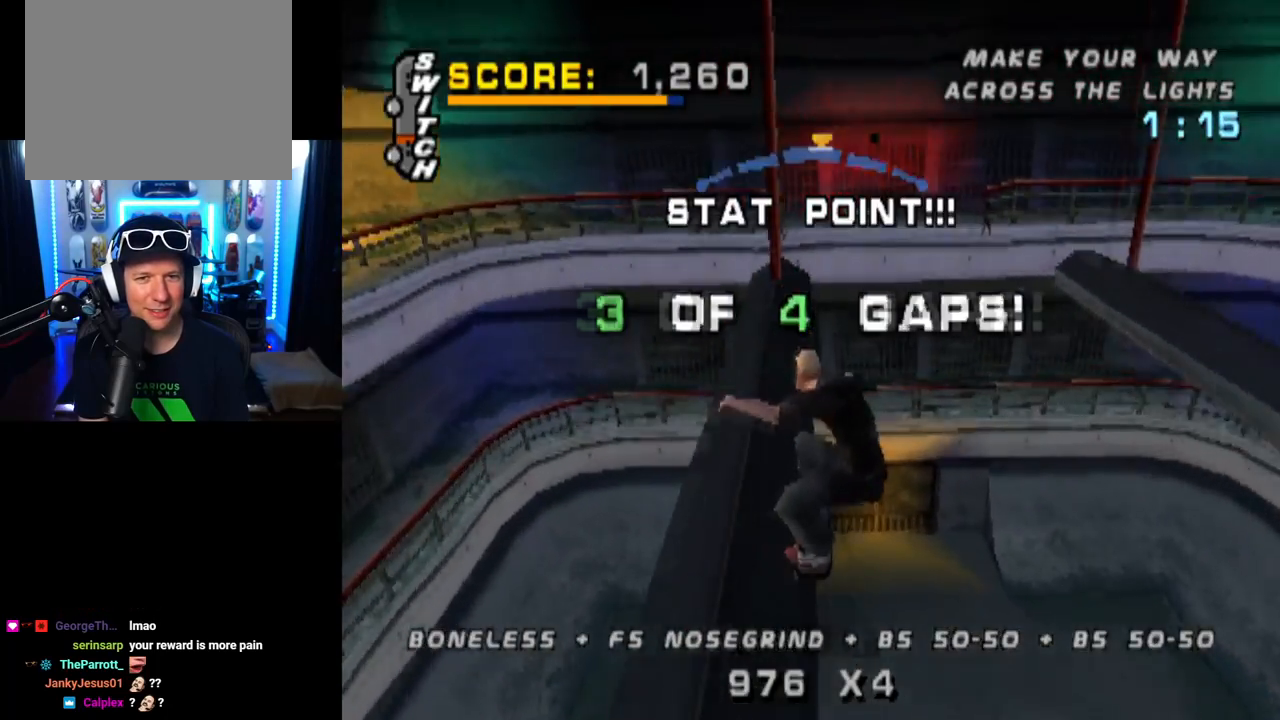
{"buttons": ["TRIANGLE"], "left_stick": "center", "right_stick": "center", "events": [[83, "CROSS", "down"], [167, "TRIANGLE", "up"], [217, "TRIANGLE", "down"], [250, "CROSS", "up"]]}
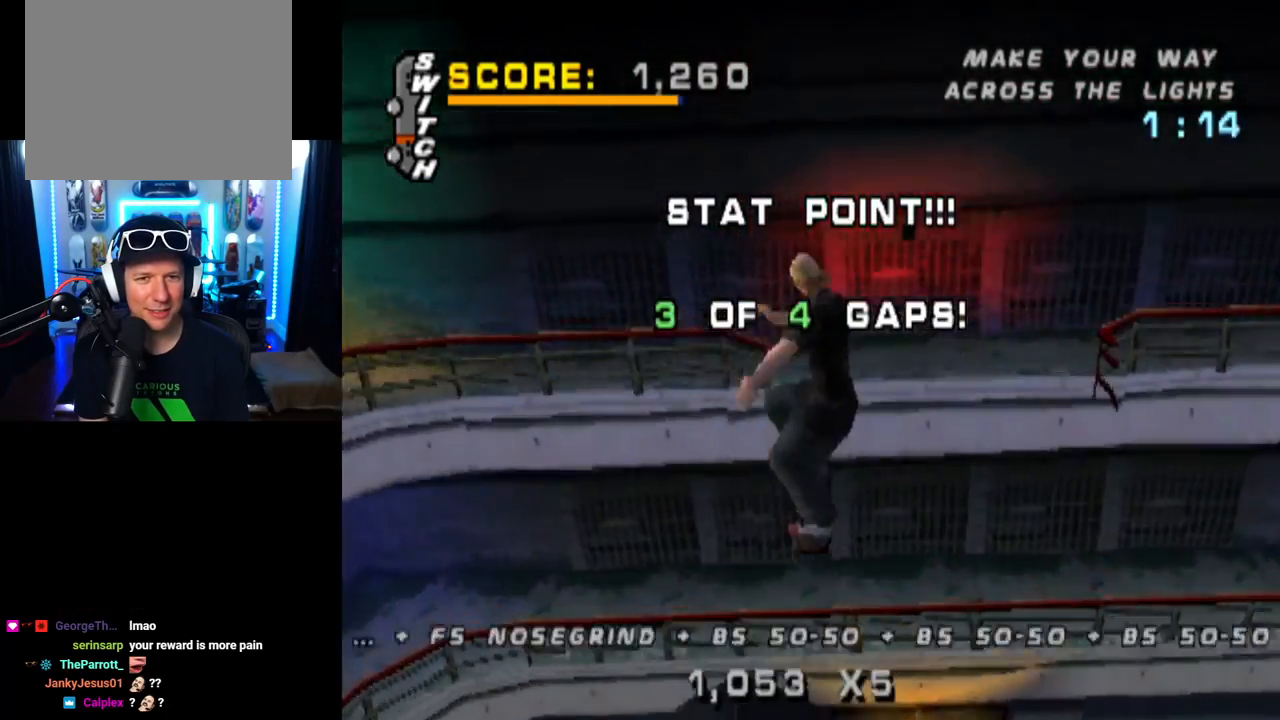
{"buttons": ["TRIANGLE"], "left_stick": "center", "right_stick": "center", "events": []}
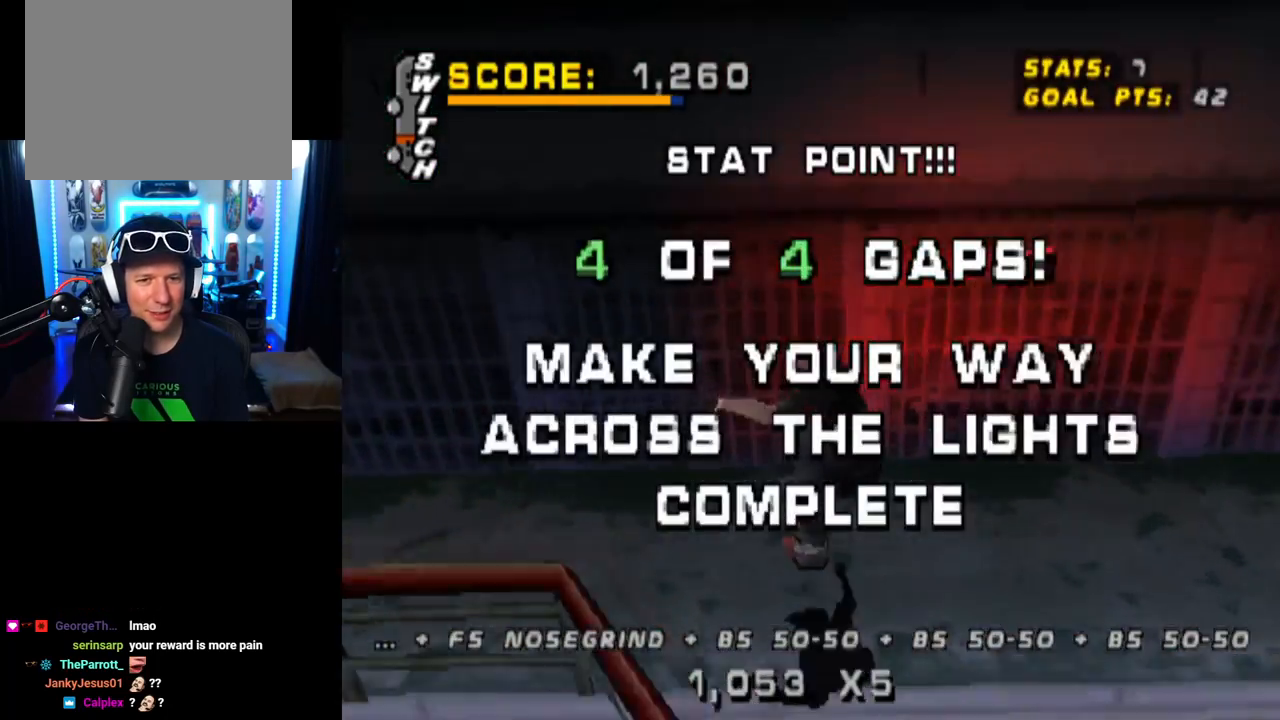
{"buttons": [], "left_stick": "center", "right_stick": "center", "events": [[250, "TRIANGLE", "up"]]}
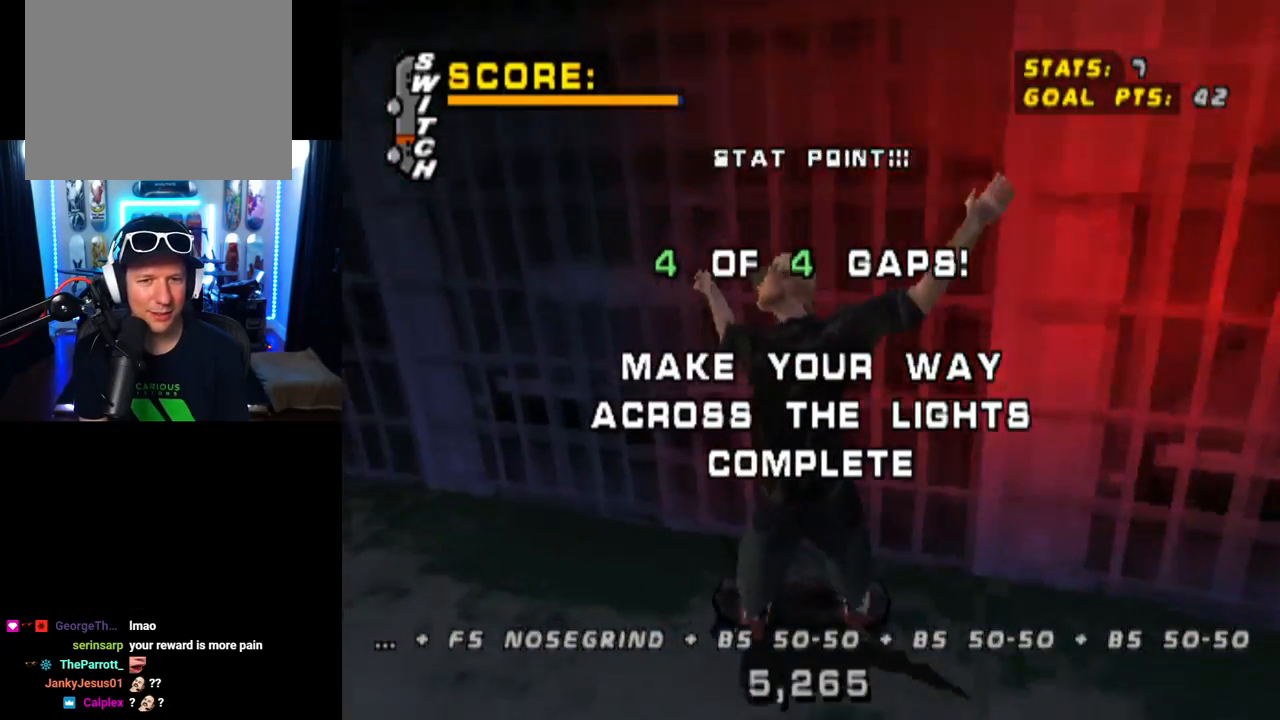
{"buttons": ["DPAD_DOWN"], "left_stick": "center", "right_stick": "center", "events": [[200, "DPAD_DOWN", "down"]]}
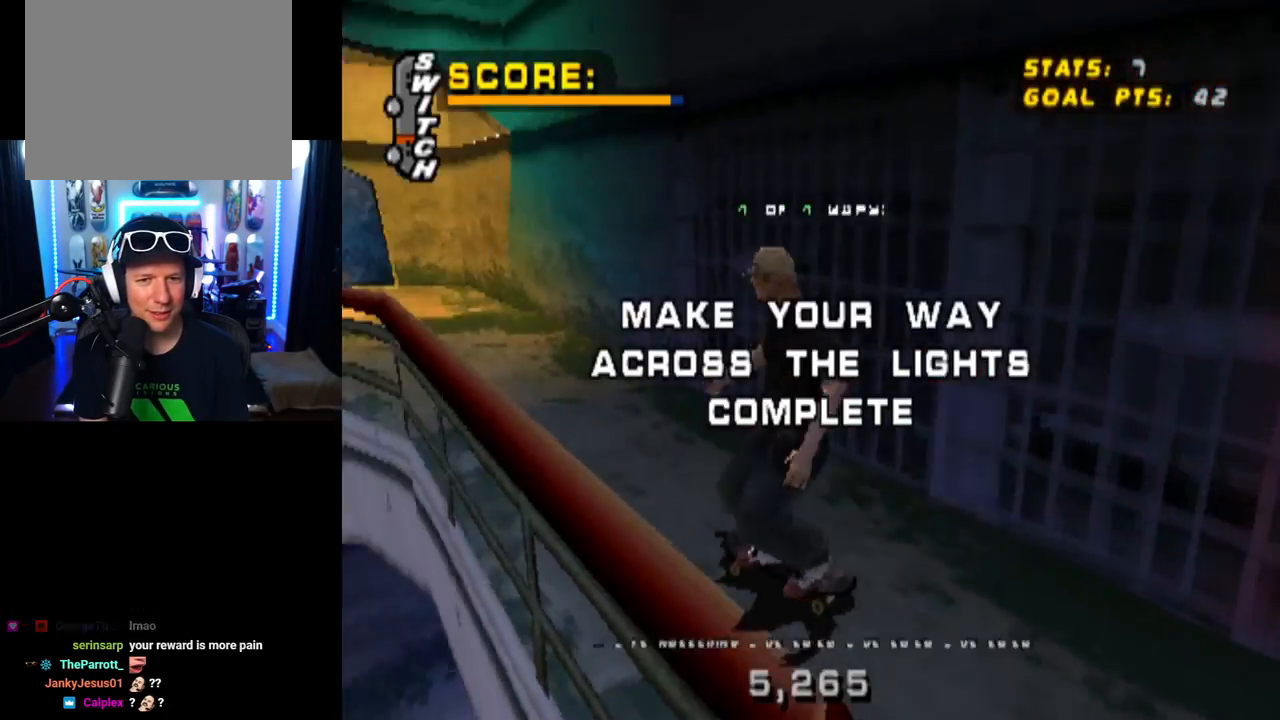
{"buttons": ["DPAD_DOWN"], "left_stick": "center", "right_stick": "center", "events": []}
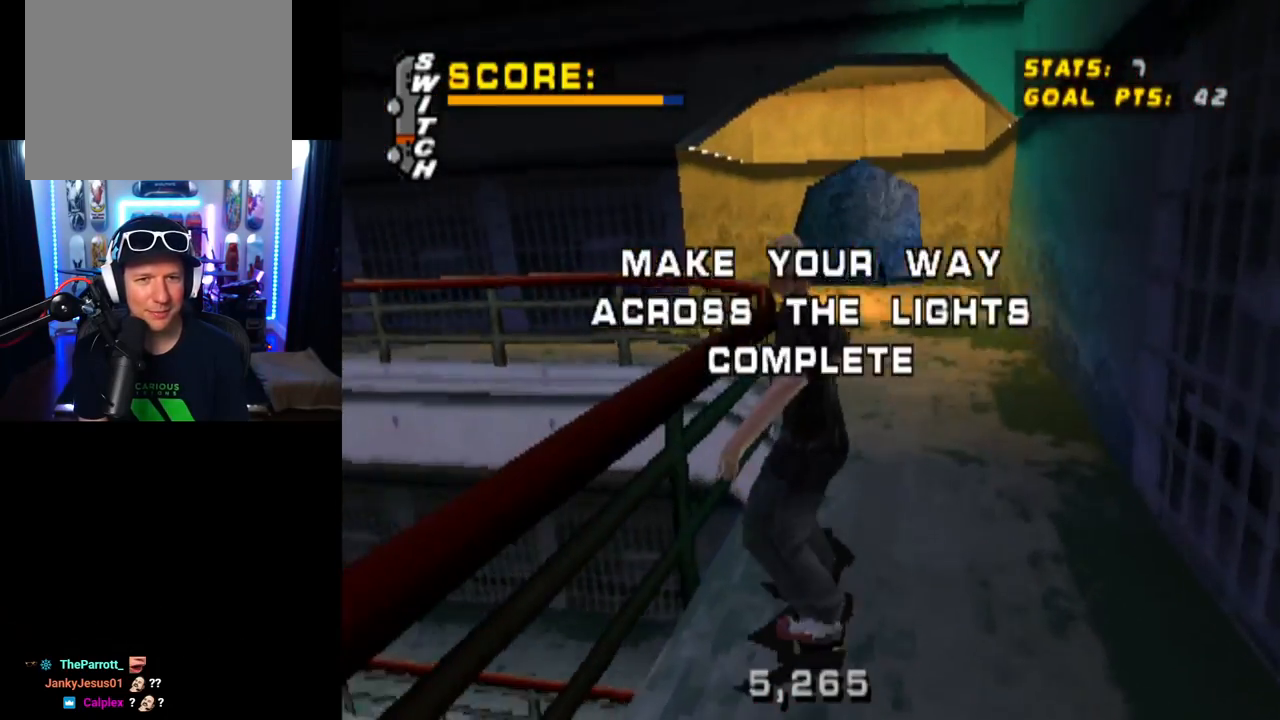
{"buttons": ["DPAD_DOWN"], "left_stick": "center", "right_stick": "center", "events": []}
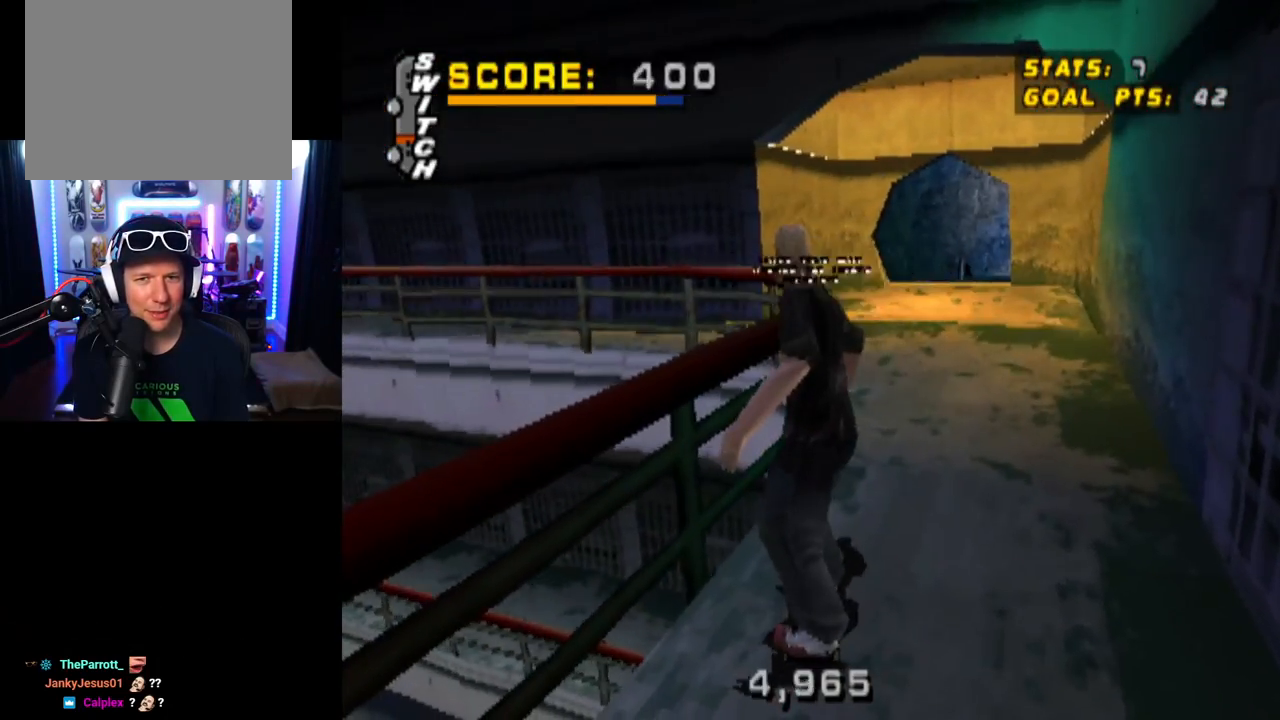
{"buttons": ["DPAD_DOWN"], "left_stick": "center", "right_stick": "center", "events": []}
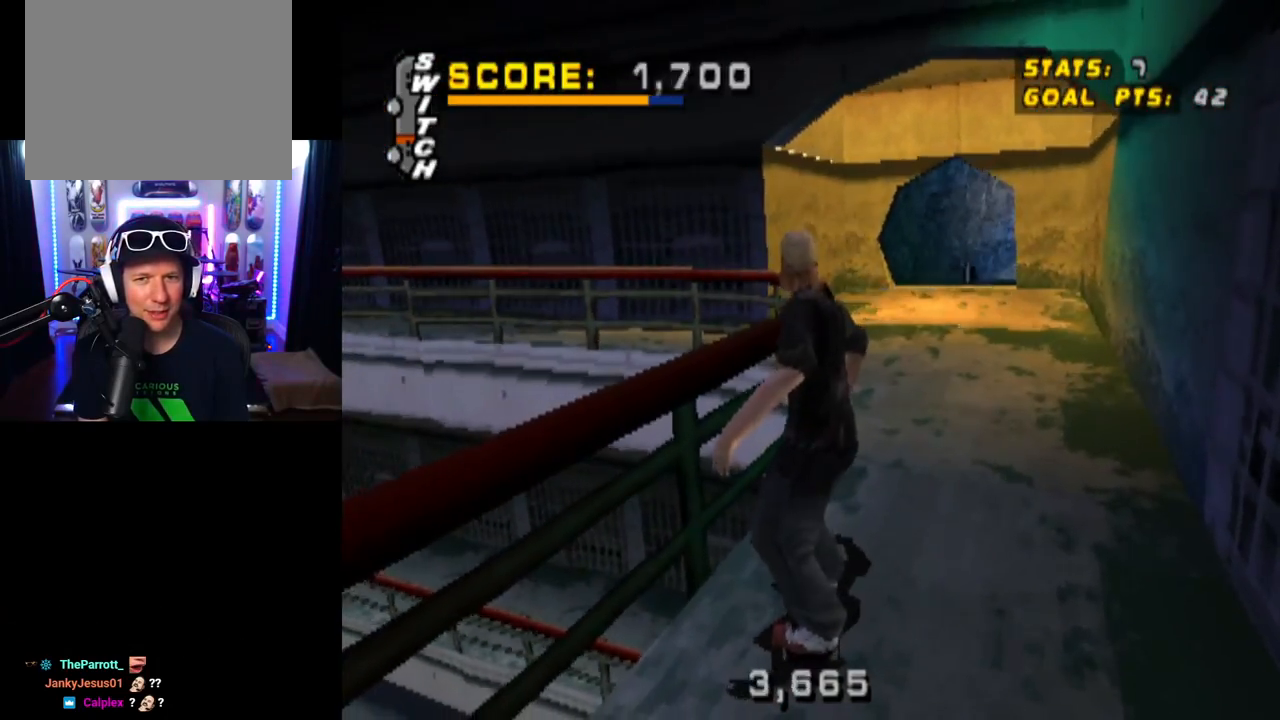
{"buttons": ["DPAD_DOWN"], "left_stick": "center", "right_stick": "center", "events": []}
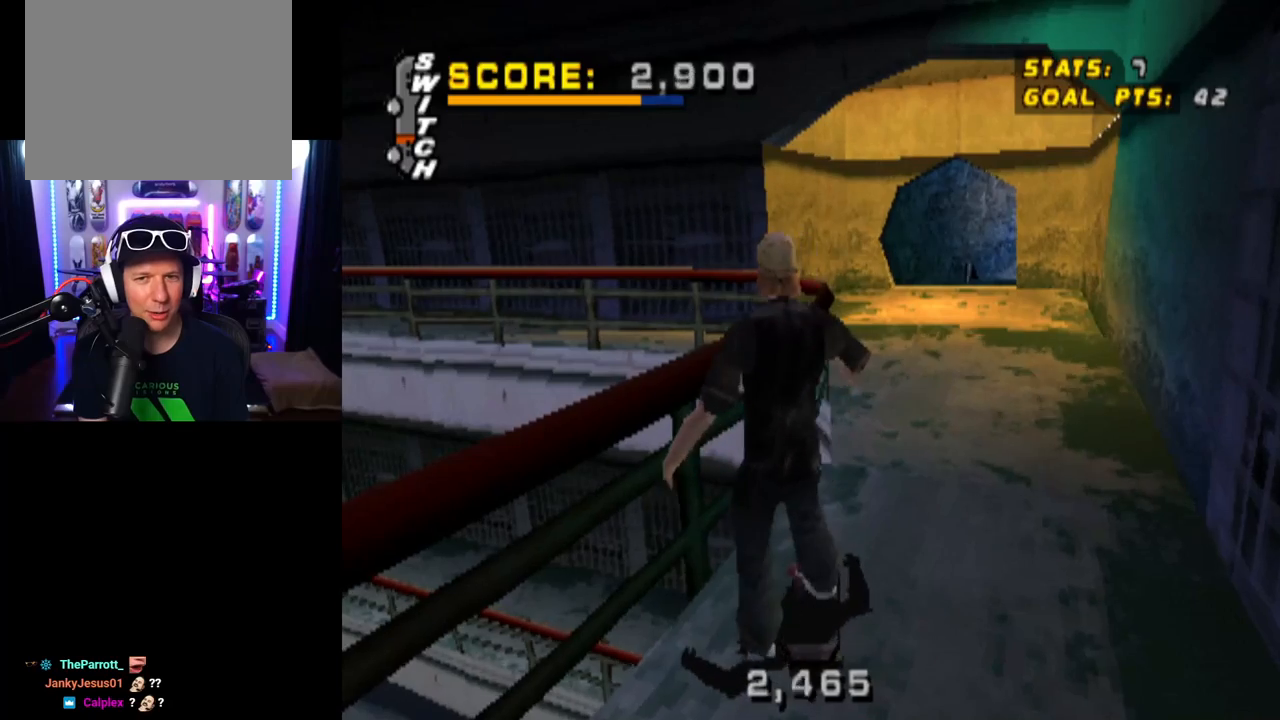
{"buttons": ["DPAD_DOWN", "DPAD_LEFT"], "left_stick": "center", "right_stick": "center", "events": [[16, "DPAD_LEFT", "down"]]}
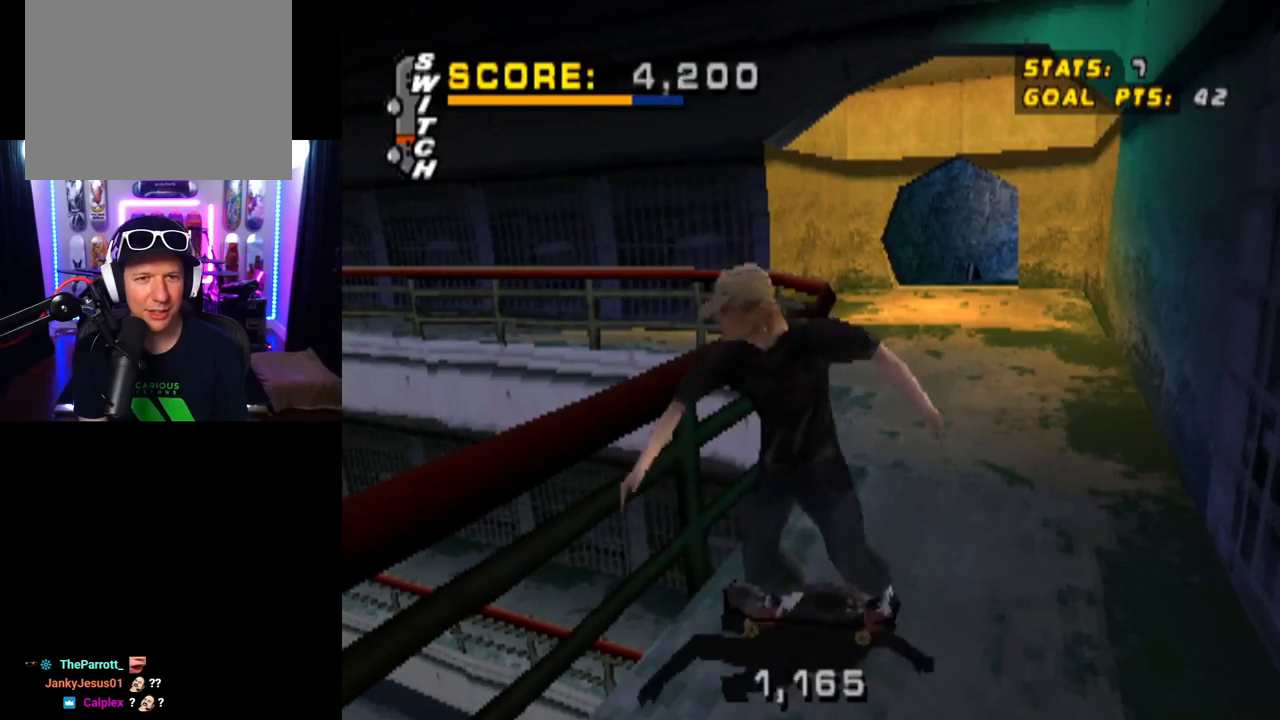
{"buttons": [], "left_stick": "center", "right_stick": "center", "events": [[167, "DPAD_LEFT", "up"], [184, "DPAD_DOWN", "up"]]}
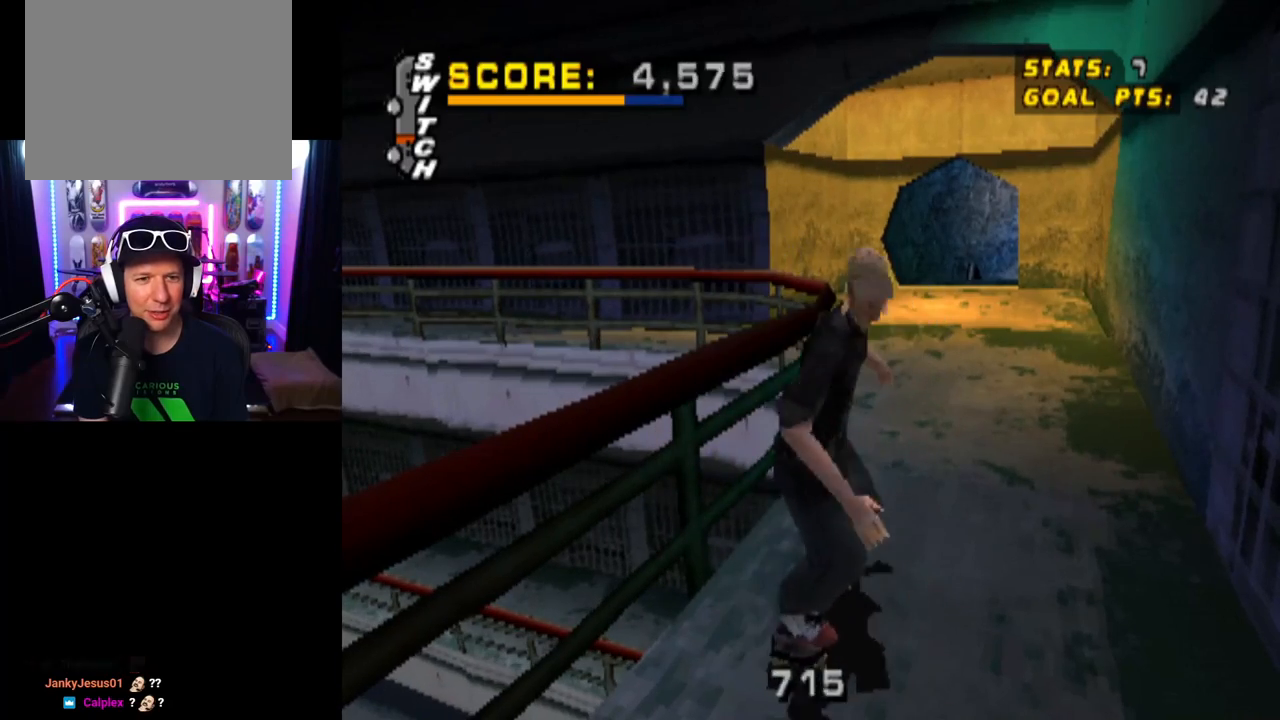
{"buttons": [], "left_stick": "center", "right_stick": "center", "events": []}
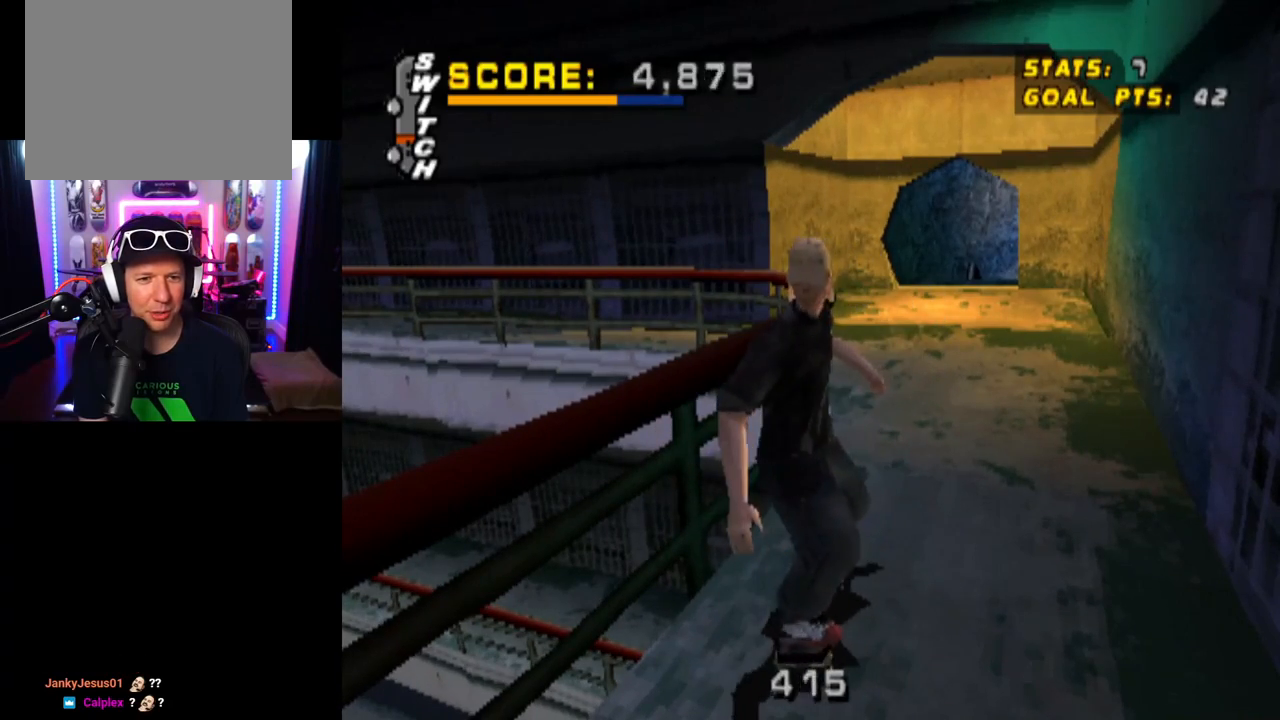
{"buttons": [], "left_stick": "center", "right_stick": "center", "events": []}